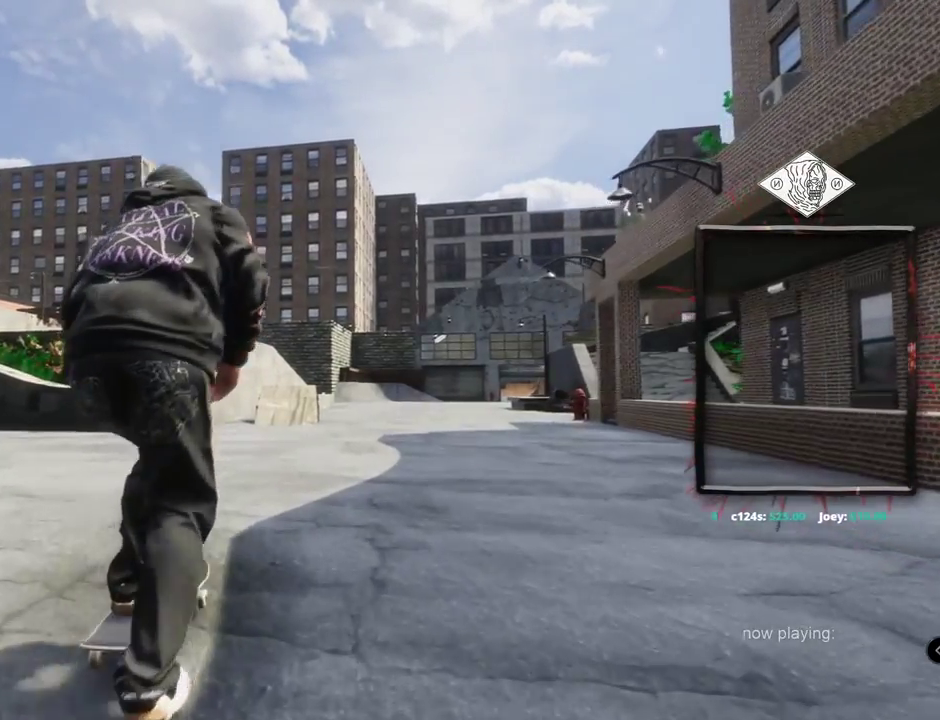
Gameplay with a controller (Xbox layout); each line is a JSON object with the inputs held at the frame after it. "events" lists button and stick changes between this image and that frame as [ms after this image, input, new state], when the widget could be followed in between. Not read: L3 R3.
{"buttons": ["A"], "left_stick": "center", "right_stick": "center", "events": [[167, "L2", "down"], [350, "L2", "up"]]}
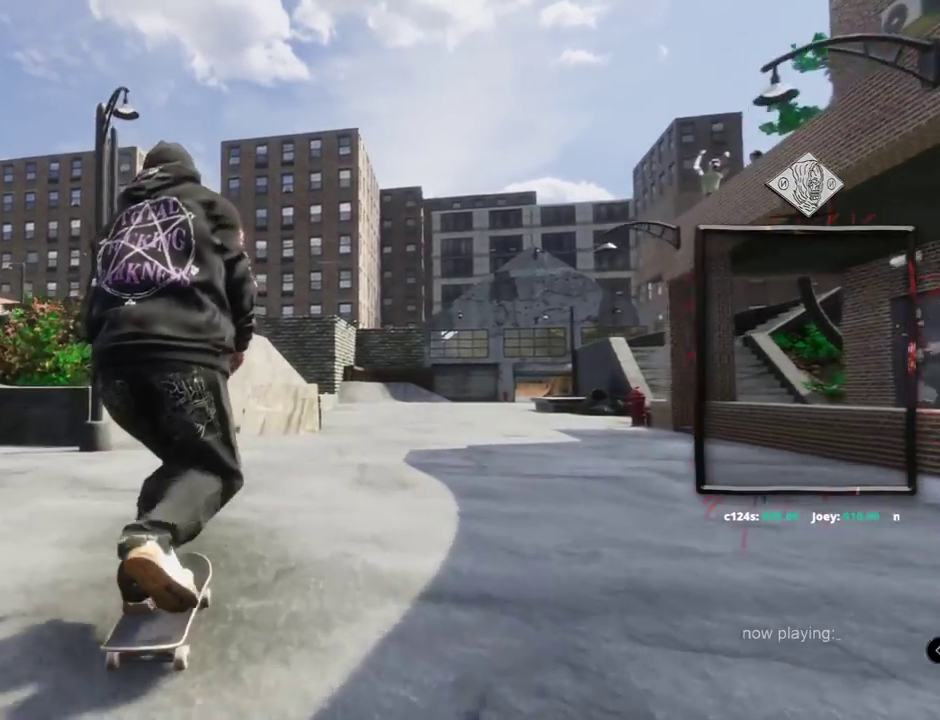
{"buttons": ["A"], "left_stick": "center", "right_stick": "center", "events": [[134, "R2", "down"], [284, "R2", "up"]]}
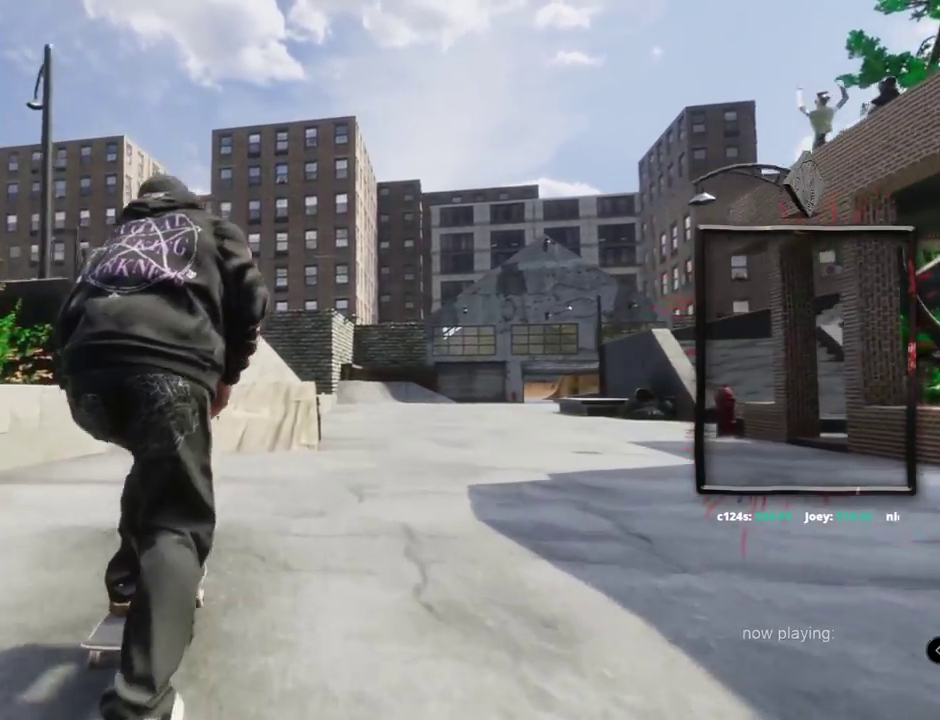
{"buttons": [], "left_stick": "center", "right_stick": "center", "events": [[100, "R2", "down"], [183, "R2", "up"], [283, "A", "up"]]}
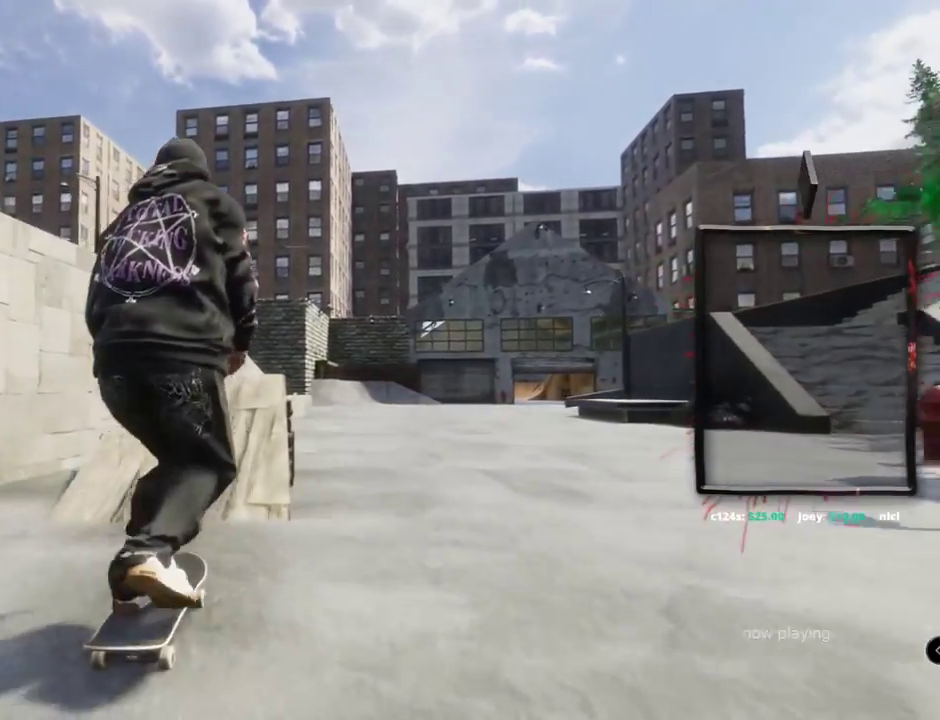
{"buttons": ["L2"], "left_stick": "center", "right_stick": "center", "events": [[67, "L2", "down"], [67, "left_stick", "up"], [100, "right_stick", "up"], [484, "left_stick", "center"], [484, "right_stick", "center"]]}